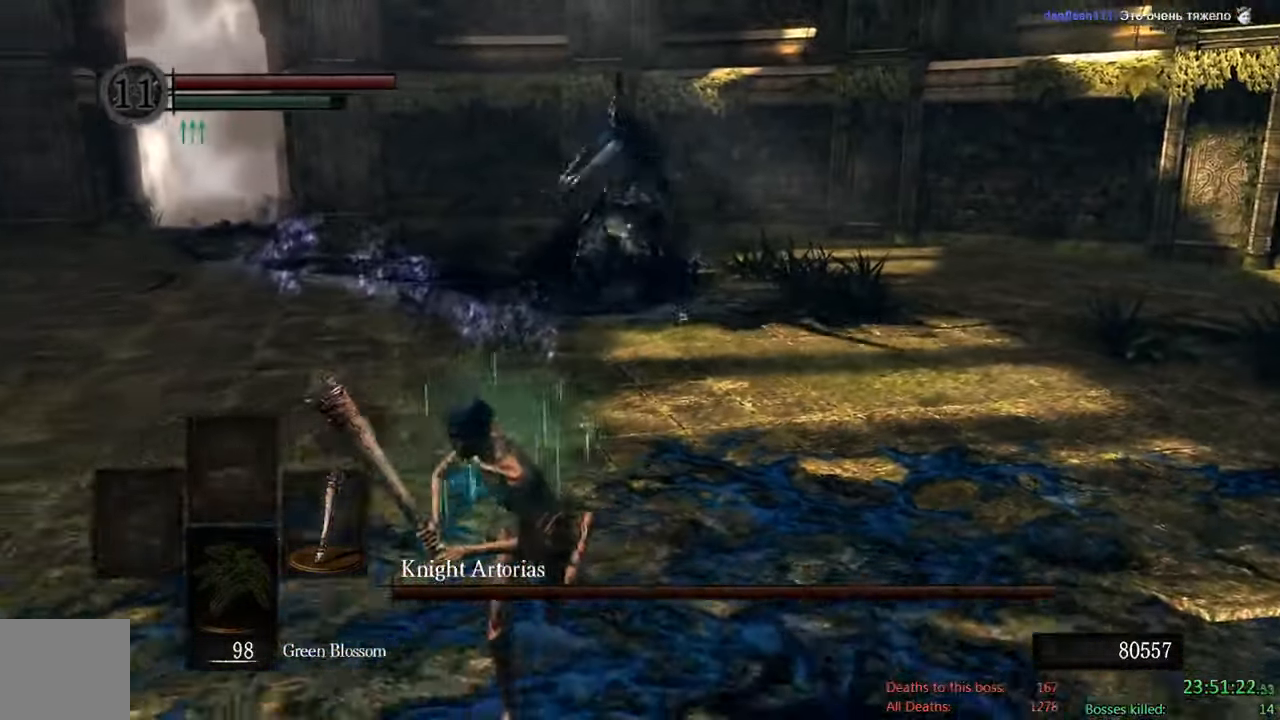
Gameplay with a controller (Xbox layout); each line is a JSON object with the inputs held at the frame after it (dt_ms = milliseconds from this image to that frame). "events" lists button and stick changes between this image and that frame as [ms after this image, input, new state], when the widget could be followed in between.
{"dt_ms": 500, "buttons": [], "left_stick": "down", "right_stick": "center", "events": [[400, "B", "up"]]}
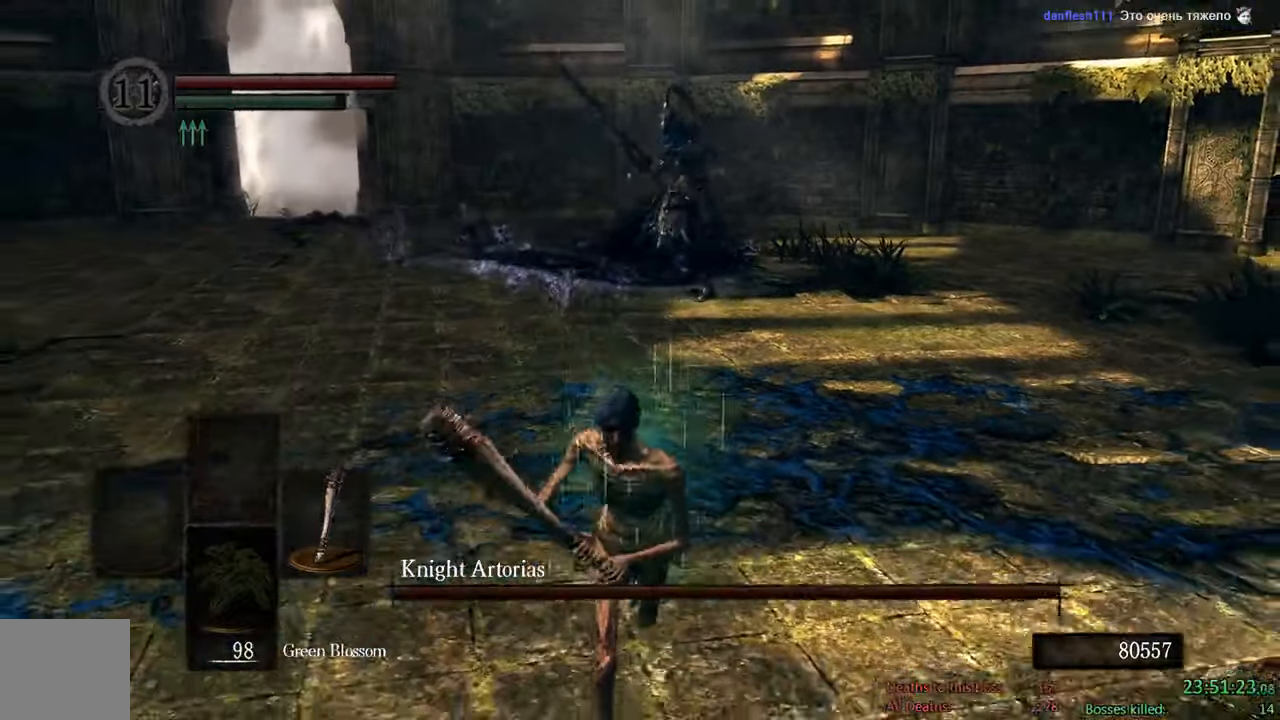
{"dt_ms": 500, "buttons": ["B"], "left_stick": "down", "right_stick": "center", "events": [[167, "B", "down"]]}
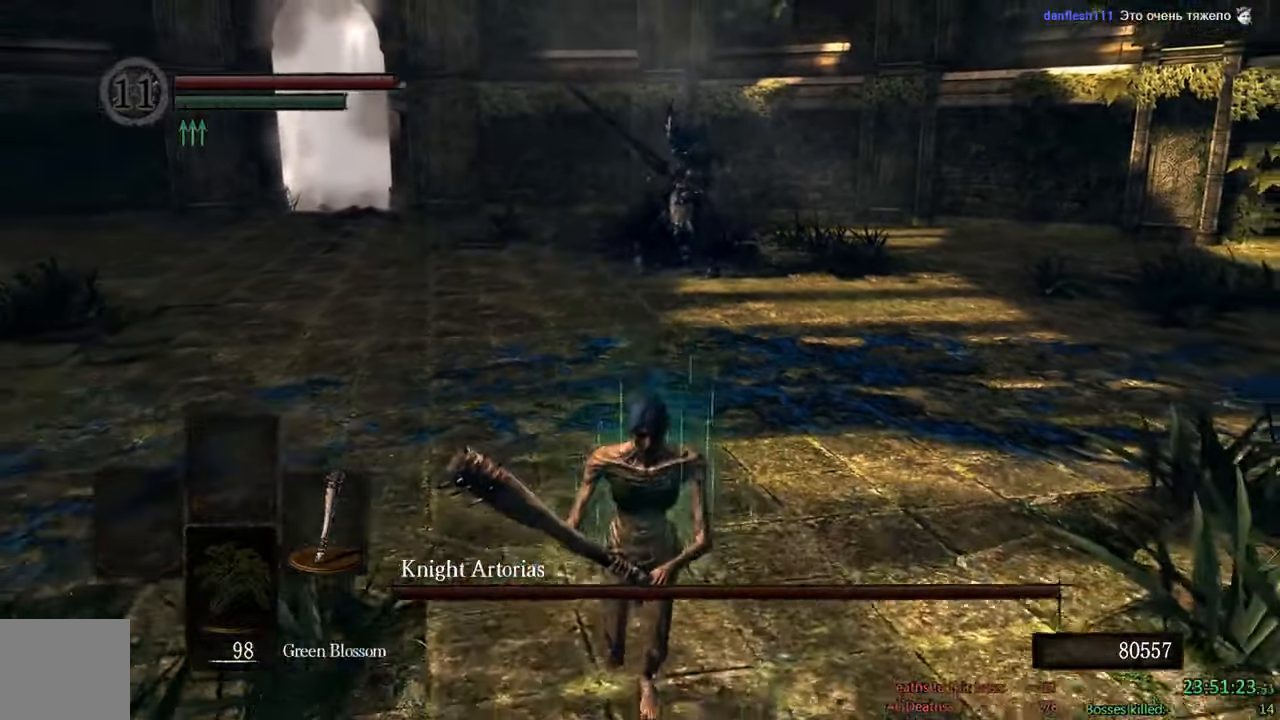
{"dt_ms": 500, "buttons": ["B"], "left_stick": "down", "right_stick": "center"}
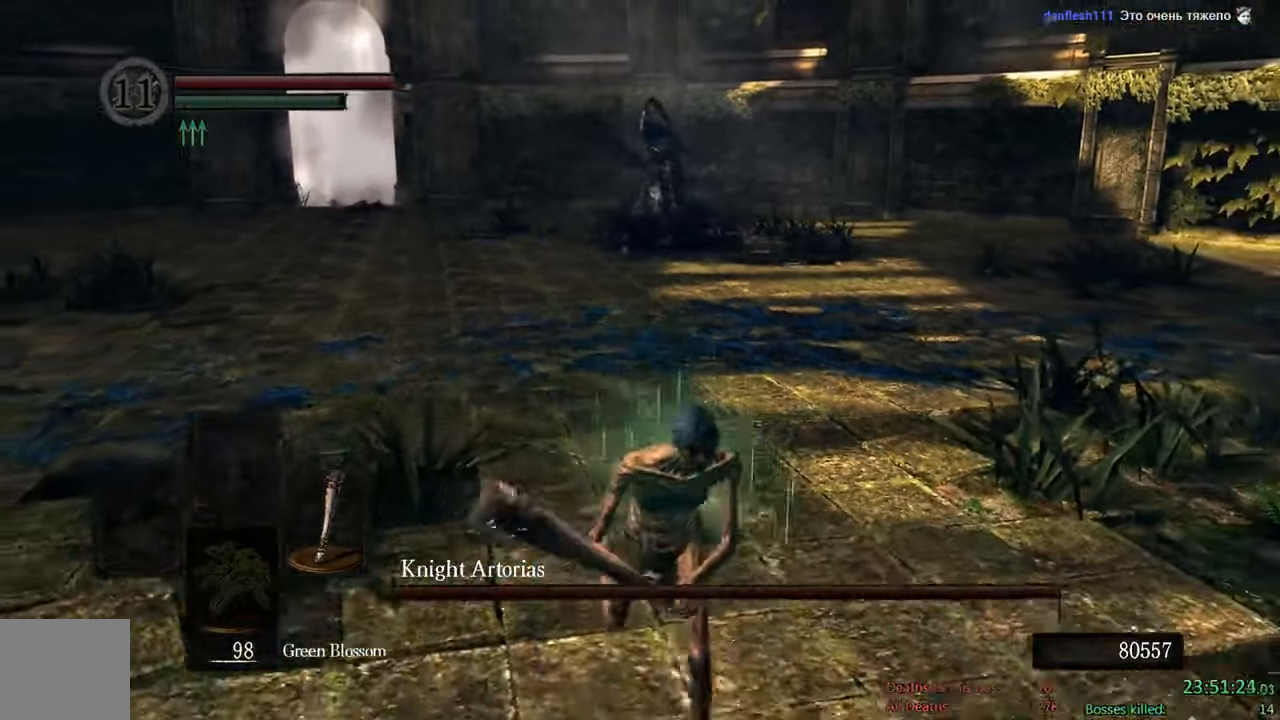
{"dt_ms": 500, "buttons": ["B"], "left_stick": "up-left", "right_stick": "center", "events": [[17, "left_stick", "down-right"], [133, "B", "up"], [150, "left_stick", "up-right"], [250, "B", "down"], [250, "left_stick", "up"], [417, "left_stick", "up-left"]]}
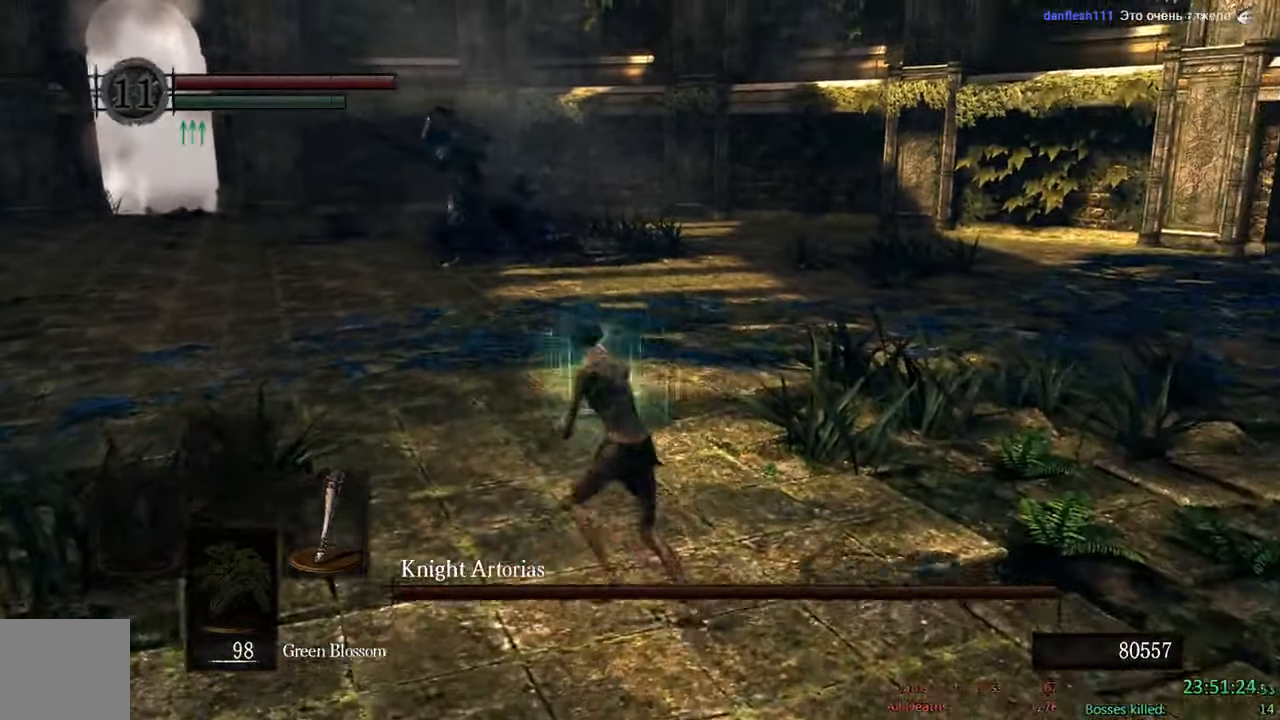
{"dt_ms": 500, "buttons": ["B"], "left_stick": "left", "right_stick": "center", "events": [[183, "left_stick", "left"], [200, "right_stick", "right"], [350, "right_stick", "center"]]}
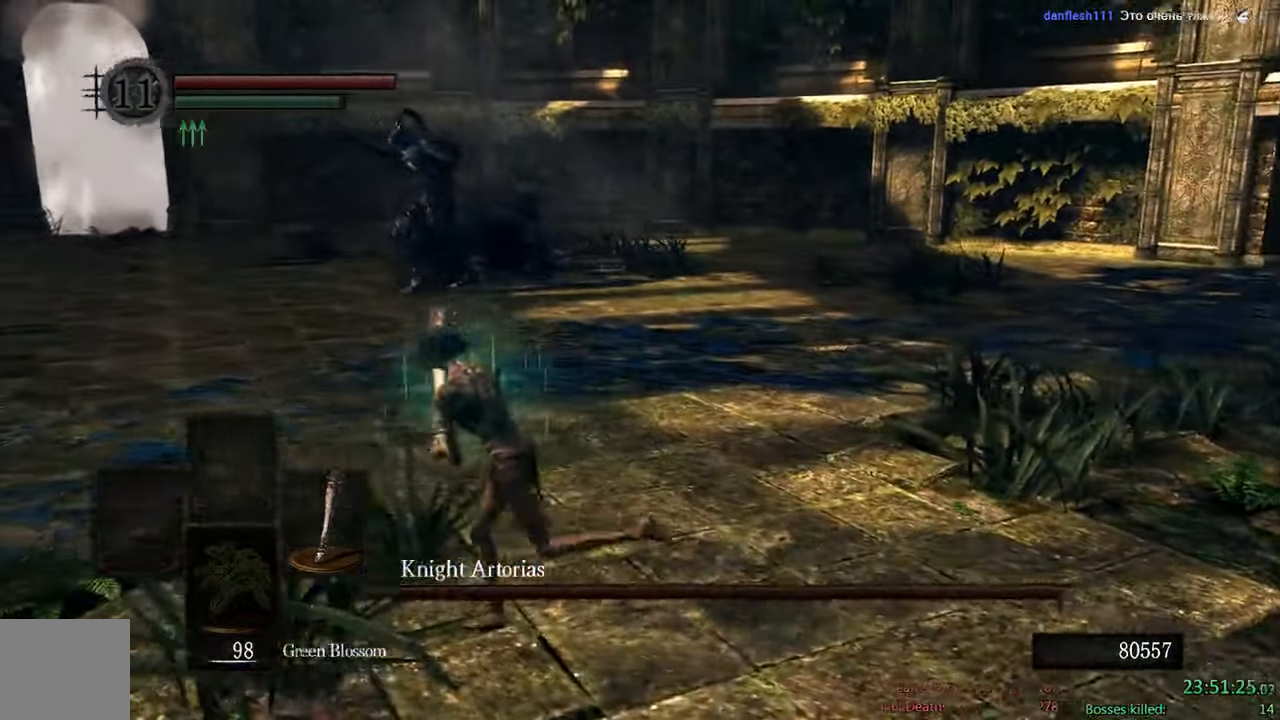
{"dt_ms": 500, "buttons": ["B"], "left_stick": "down-right", "right_stick": "center", "events": [[300, "left_stick", "down"], [417, "left_stick", "down-right"]]}
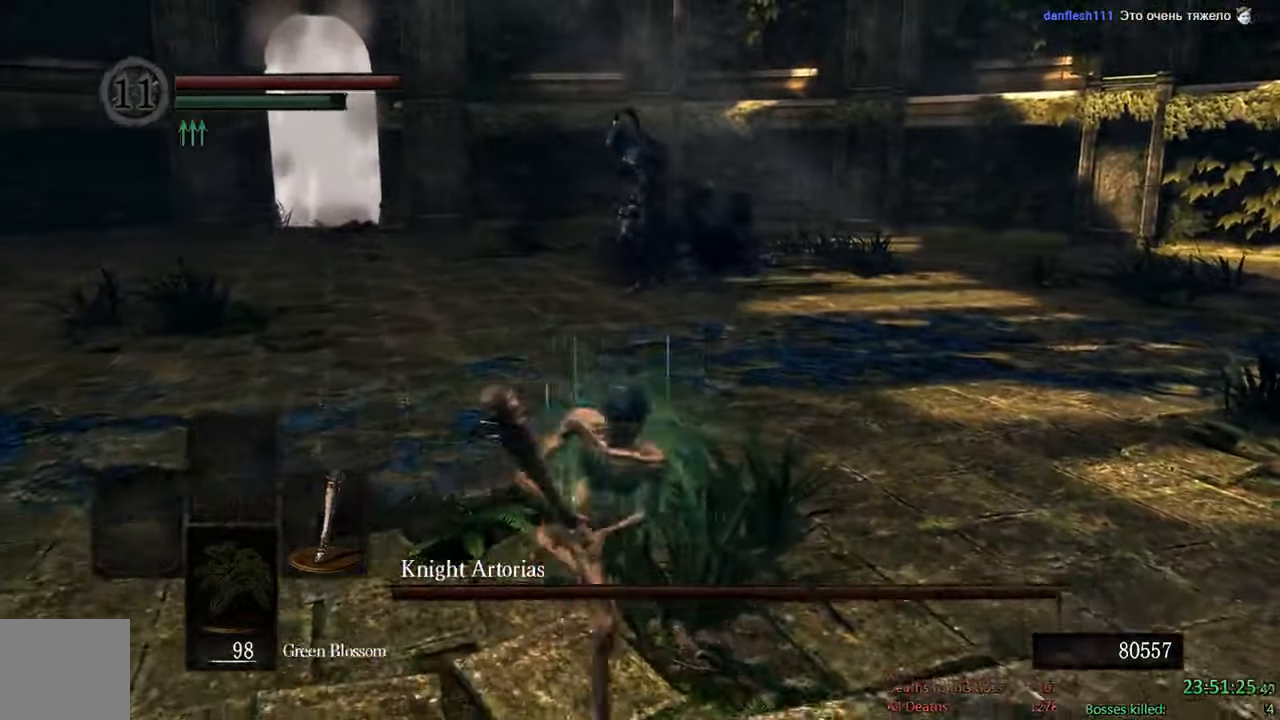
{"dt_ms": 500, "buttons": ["B"], "left_stick": "up-right", "right_stick": "center", "events": [[150, "left_stick", "right"], [283, "left_stick", "up-right"], [317, "right_stick", "left"], [467, "right_stick", "center"]]}
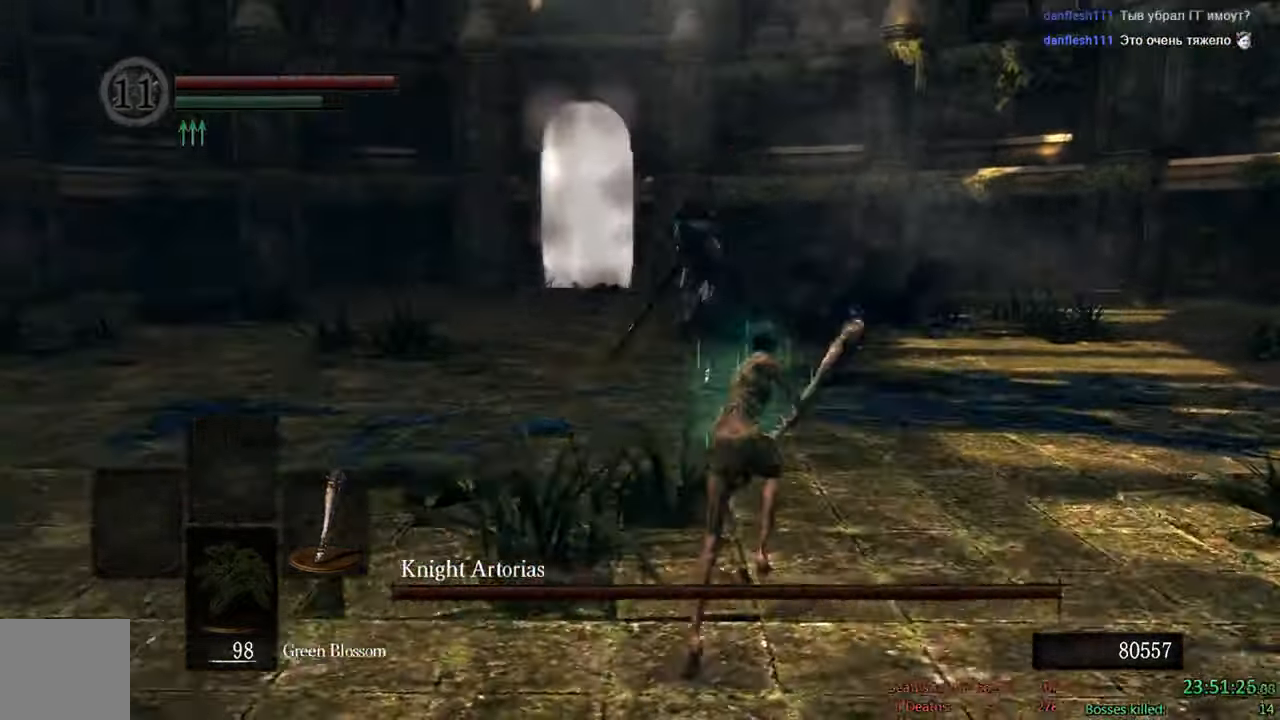
{"dt_ms": 500, "buttons": ["B"], "left_stick": "up", "right_stick": "center", "events": [[17, "left_stick", "up"]]}
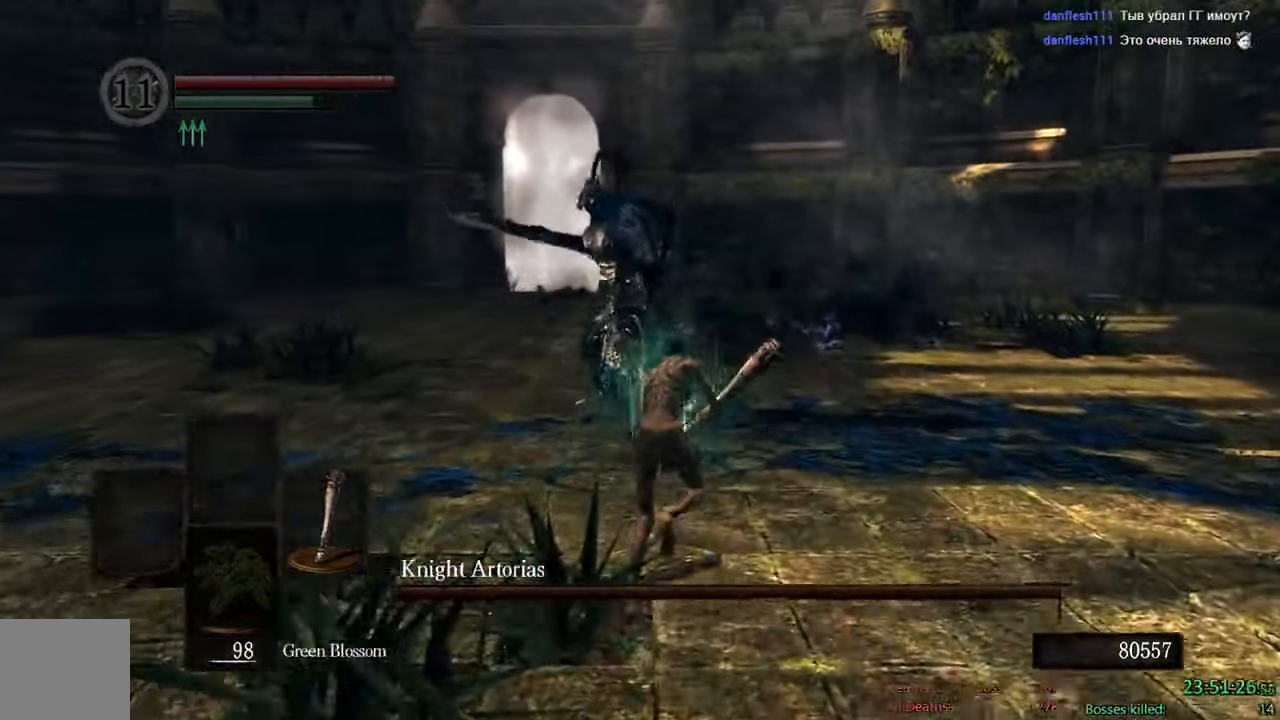
{"dt_ms": 500, "buttons": ["B"], "left_stick": "up-right", "right_stick": "down", "events": [[317, "left_stick", "up-right"], [417, "right_stick", "down"]]}
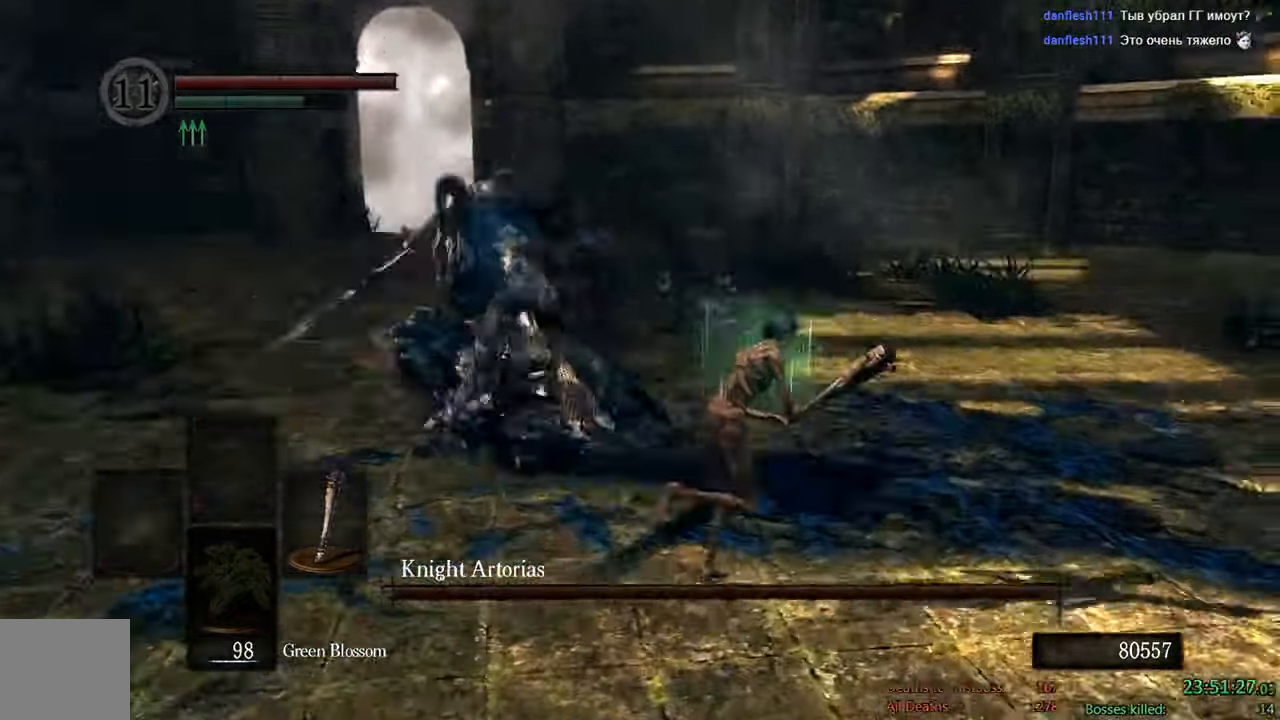
{"dt_ms": 500, "buttons": ["B"], "left_stick": "up-right", "right_stick": "down-right", "events": [[133, "right_stick", "down-right"]]}
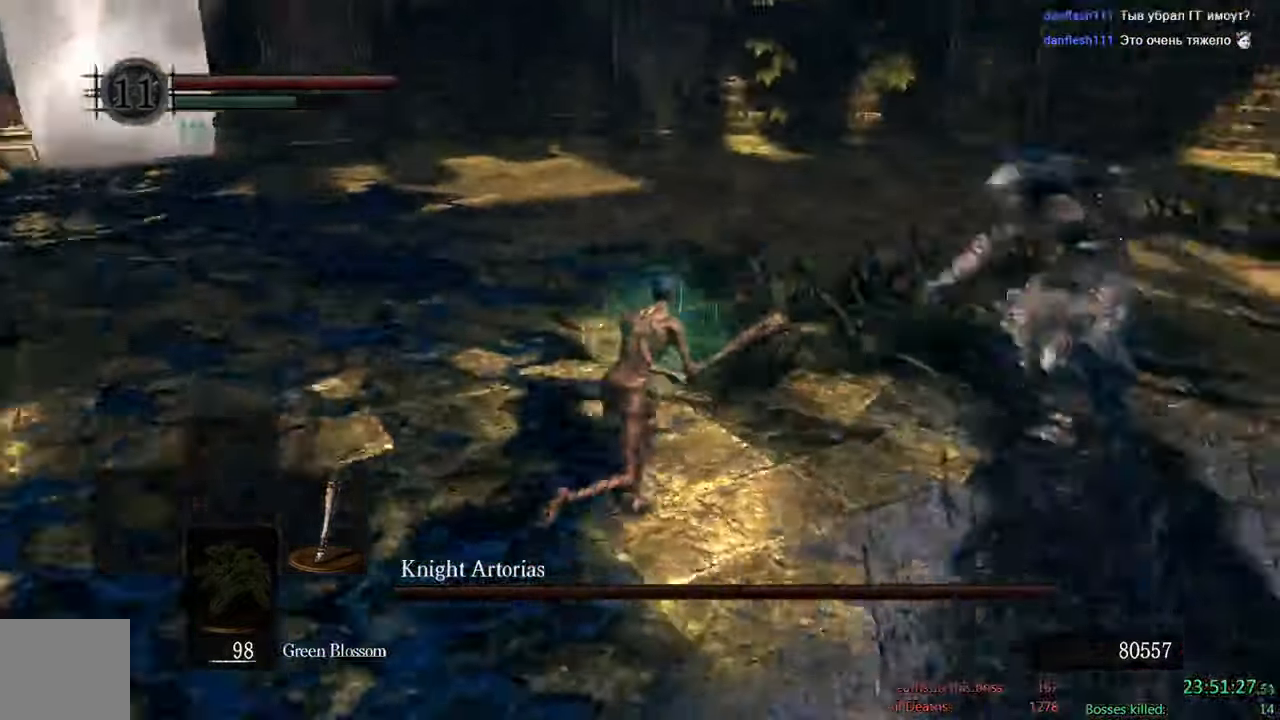
{"dt_ms": 1000, "buttons": ["B"], "left_stick": "left", "right_stick": "center"}
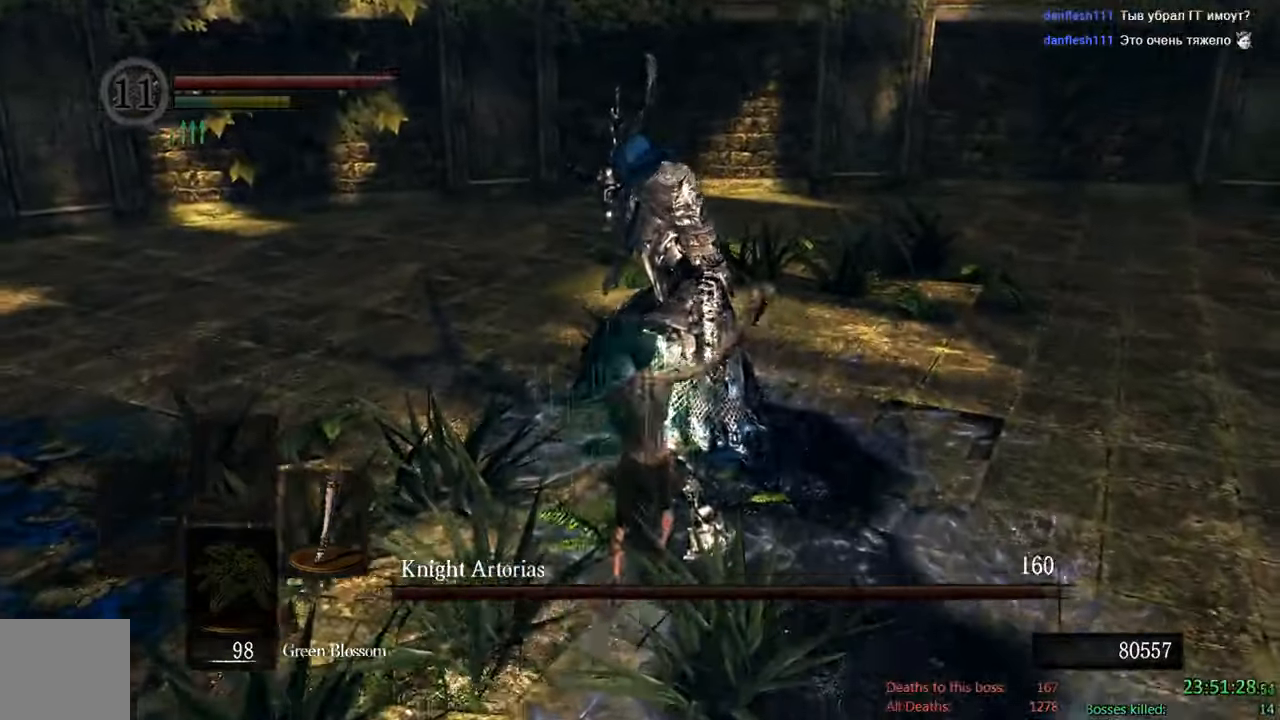
{"dt_ms": 500, "buttons": ["B"], "left_stick": "down", "right_stick": "center", "events": [[117, "left_stick", "down-left"], [250, "left_stick", "down"]]}
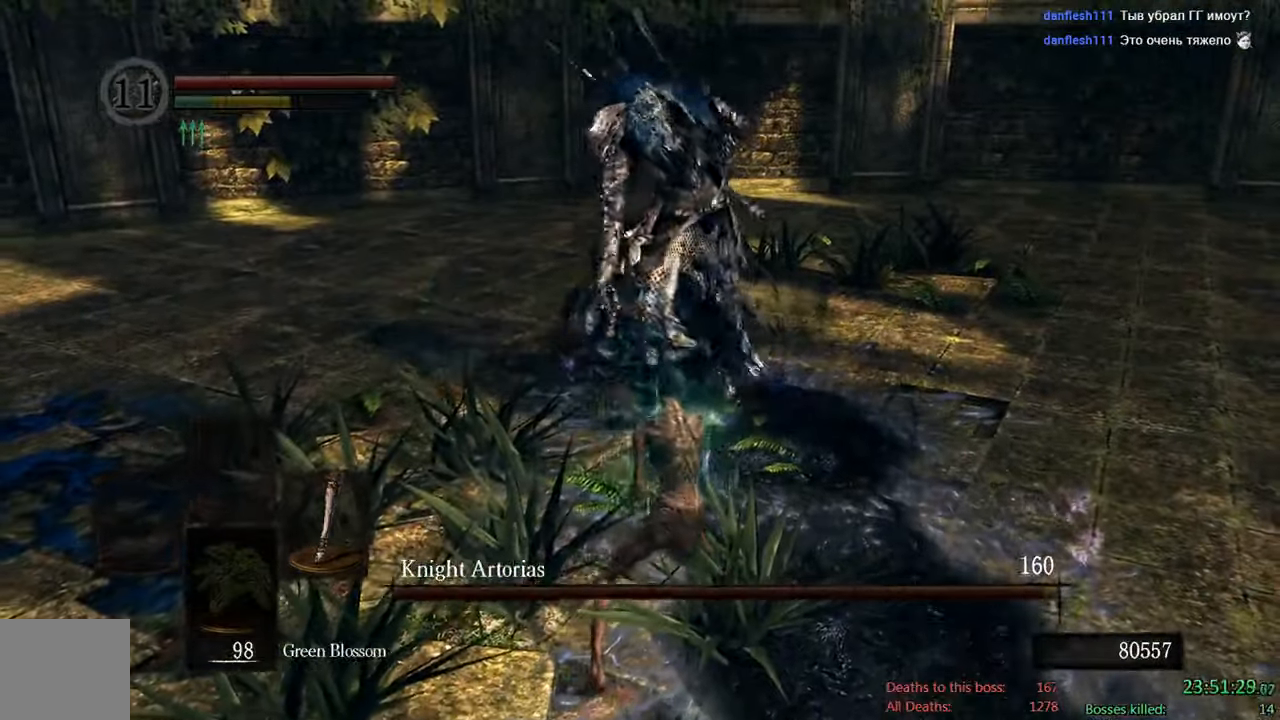
{"dt_ms": 500, "buttons": ["B"], "left_stick": "down", "right_stick": "center", "events": [[317, "right_stick", "up-left"], [467, "right_stick", "center"]]}
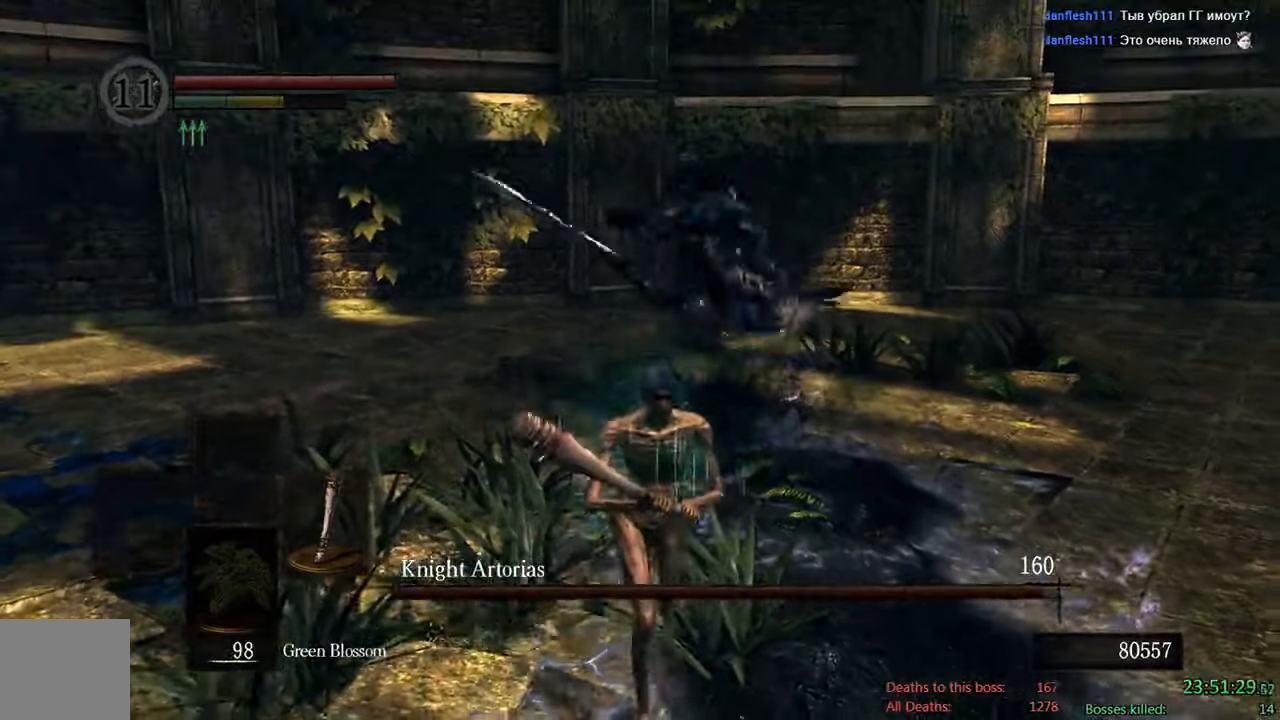
{"dt_ms": 500, "buttons": [], "left_stick": "down", "right_stick": "center", "events": [[450, "B", "up"]]}
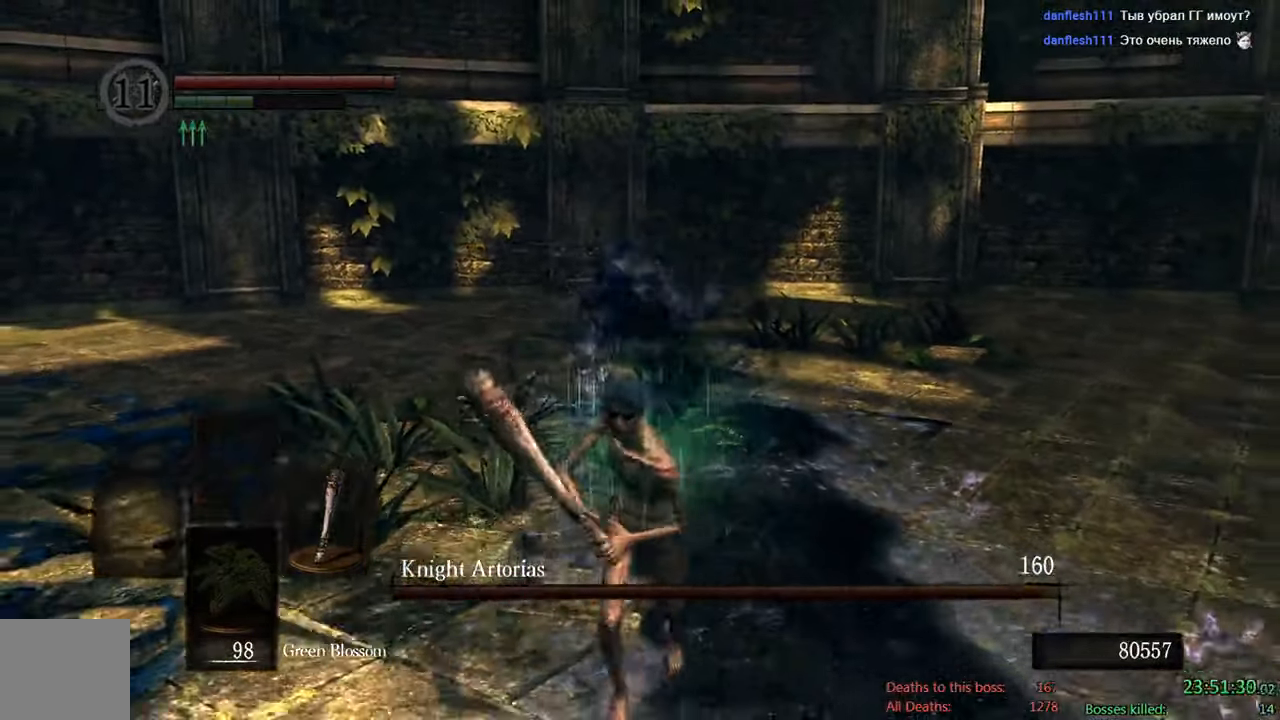
{"dt_ms": 500, "buttons": ["B"], "left_stick": "down", "right_stick": "center", "events": [[384, "B", "down"]]}
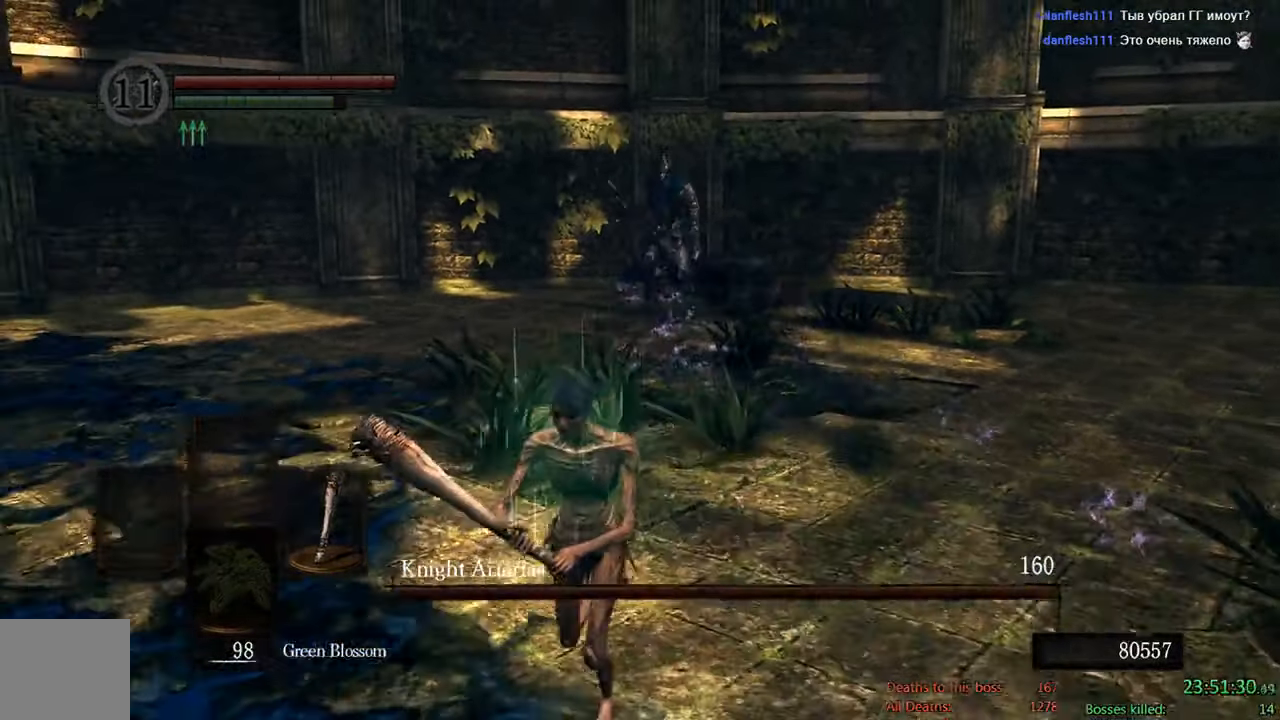
{"dt_ms": 500, "buttons": ["B"], "left_stick": "down", "right_stick": "center", "events": []}
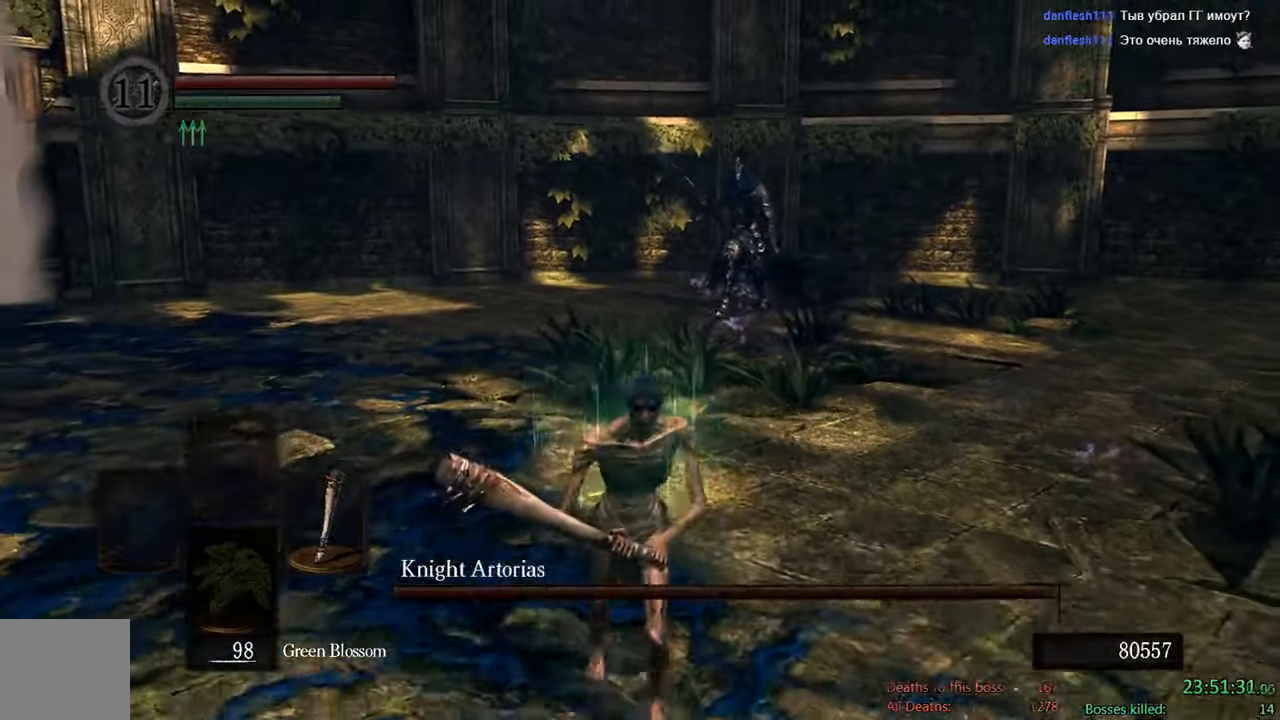
{"dt_ms": 500, "buttons": ["B"], "left_stick": "down", "right_stick": "center", "events": []}
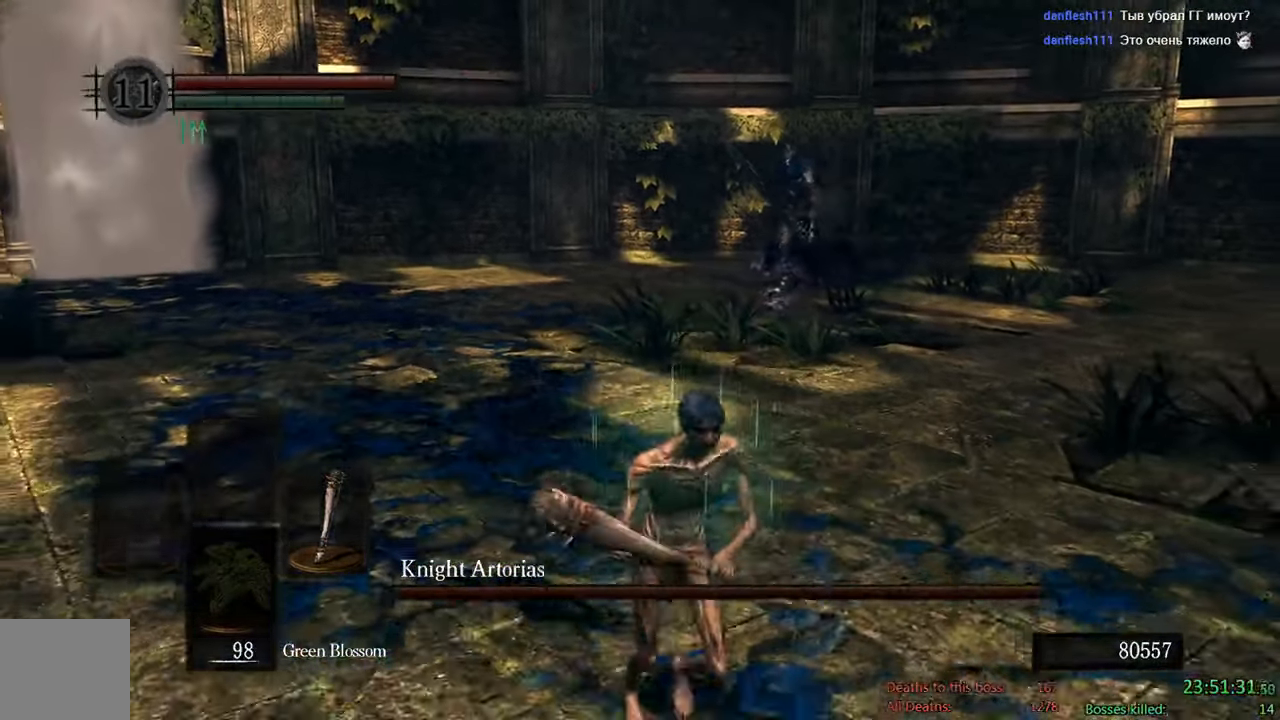
{"dt_ms": 500, "buttons": ["B"], "left_stick": "center", "right_stick": "center", "events": [[367, "left_stick", "center"]]}
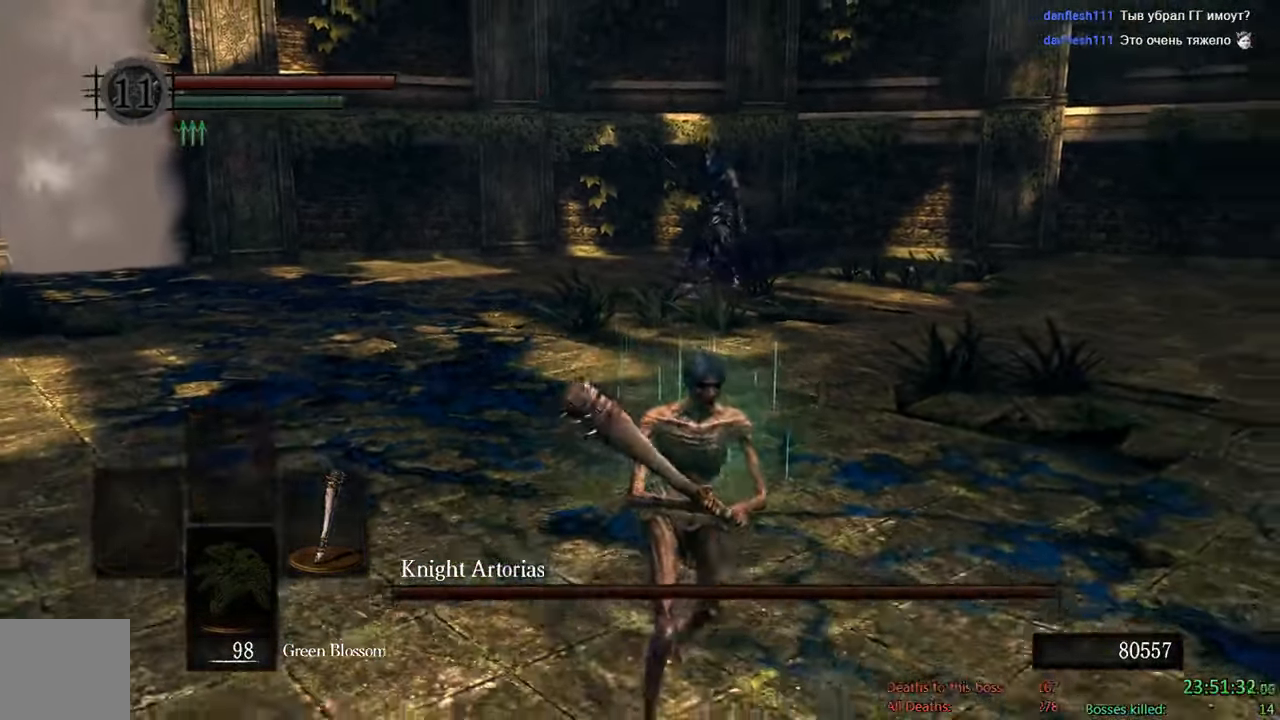
{"dt_ms": 500, "buttons": ["B"], "left_stick": "down-right", "right_stick": "center", "events": [[17, "B", "up"], [34, "right_stick", "left"], [67, "B", "down"], [100, "left_stick", "down-right"], [150, "B", "up"], [200, "right_stick", "center"], [234, "B", "down"], [334, "B", "up"], [400, "B", "down"]]}
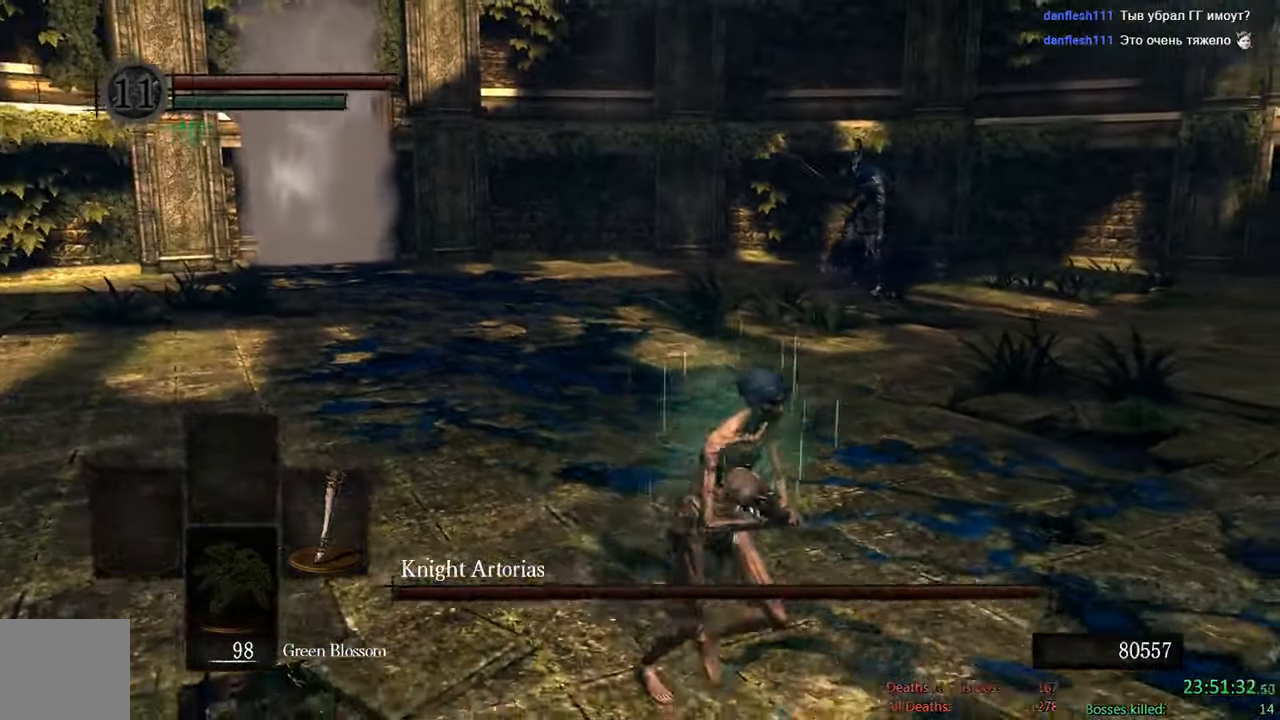
{"dt_ms": 500, "buttons": ["B"], "left_stick": "down-right", "right_stick": "center", "events": [[167, "right_stick", "left"], [316, "right_stick", "center"]]}
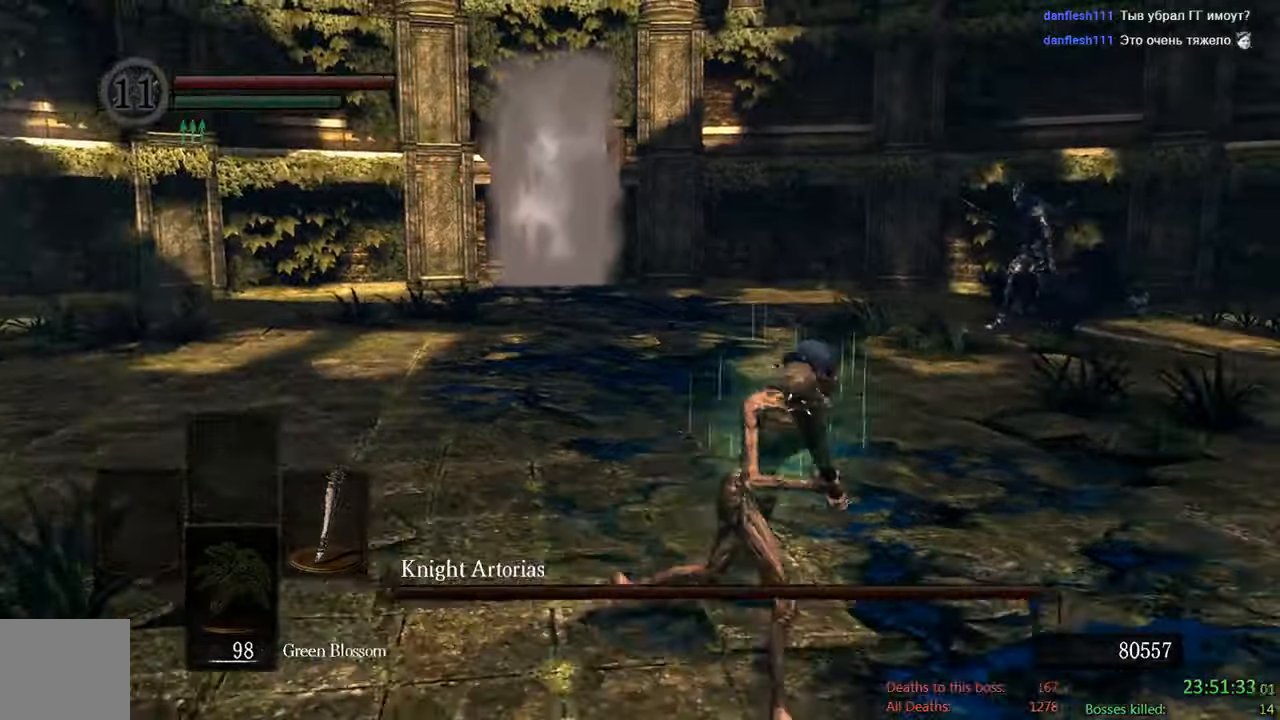
{"dt_ms": 500, "buttons": ["B"], "left_stick": "down-right", "right_stick": "left", "events": [[316, "right_stick", "left"]]}
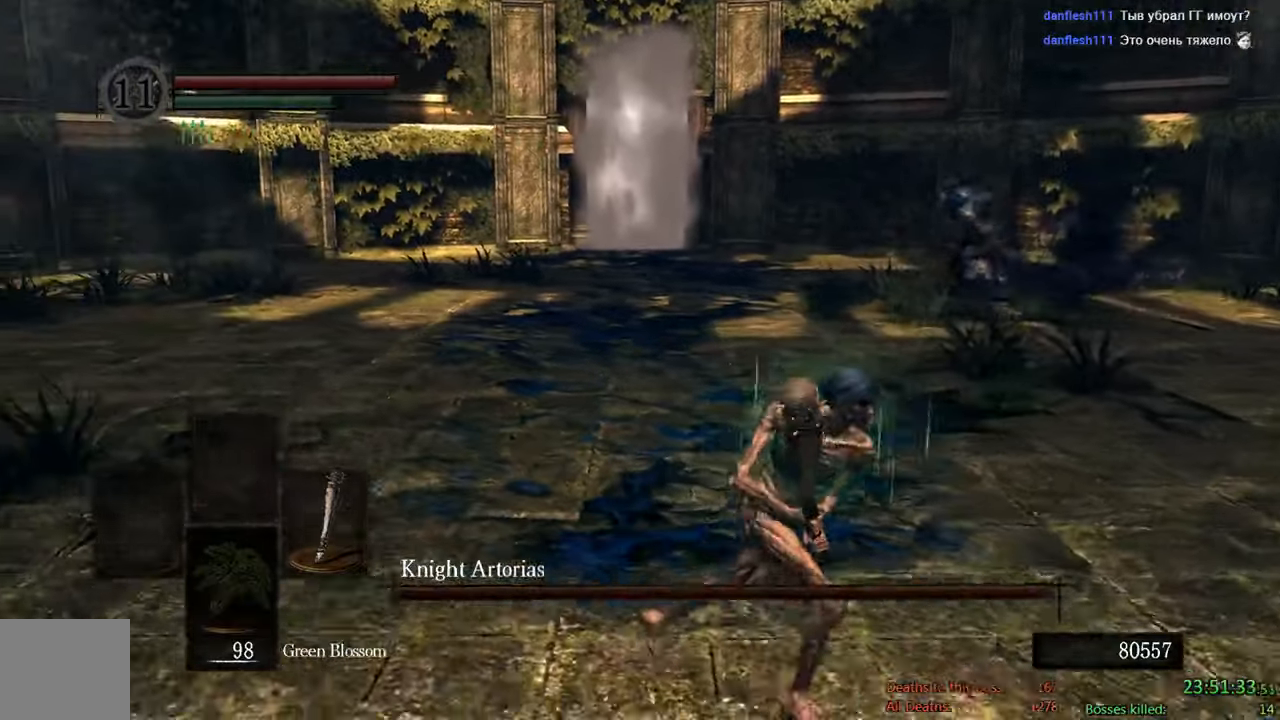
{"dt_ms": 500, "buttons": ["B"], "left_stick": "up", "right_stick": "center", "events": [[16, "right_stick", "center"], [233, "left_stick", "up-right"], [416, "left_stick", "up"]]}
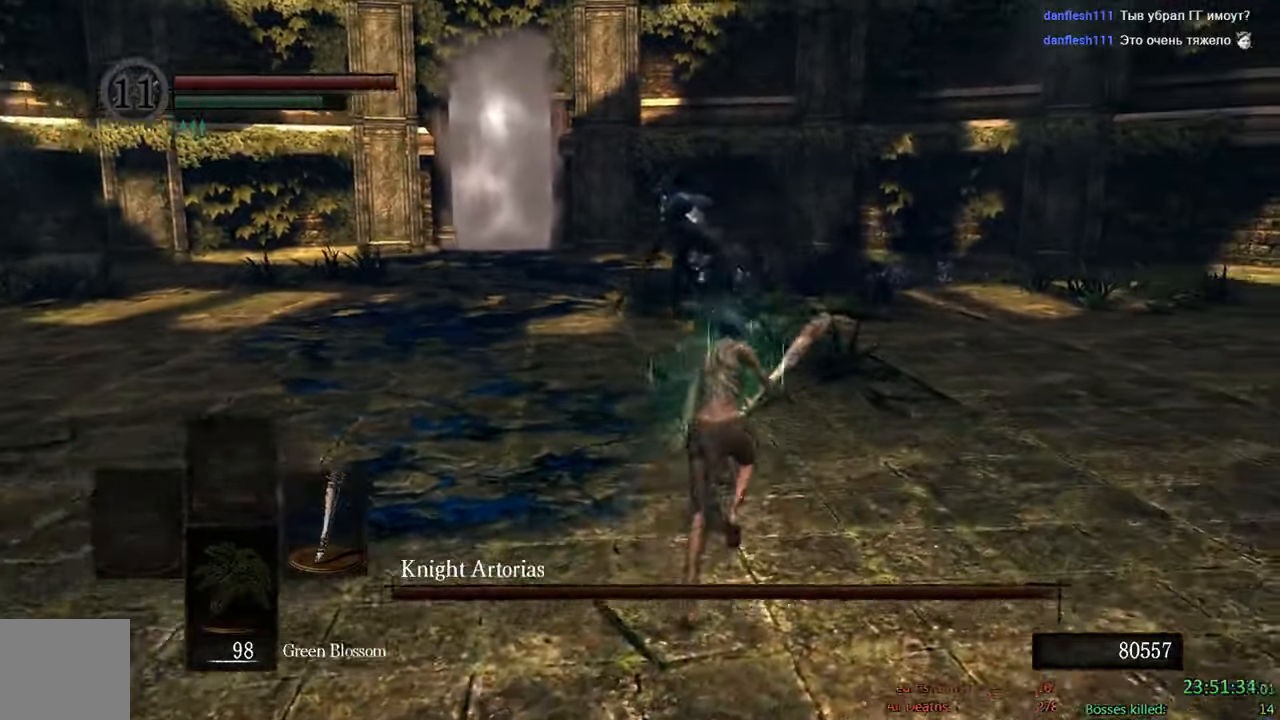
{"dt_ms": 500, "buttons": ["B"], "left_stick": "up", "right_stick": "center", "events": []}
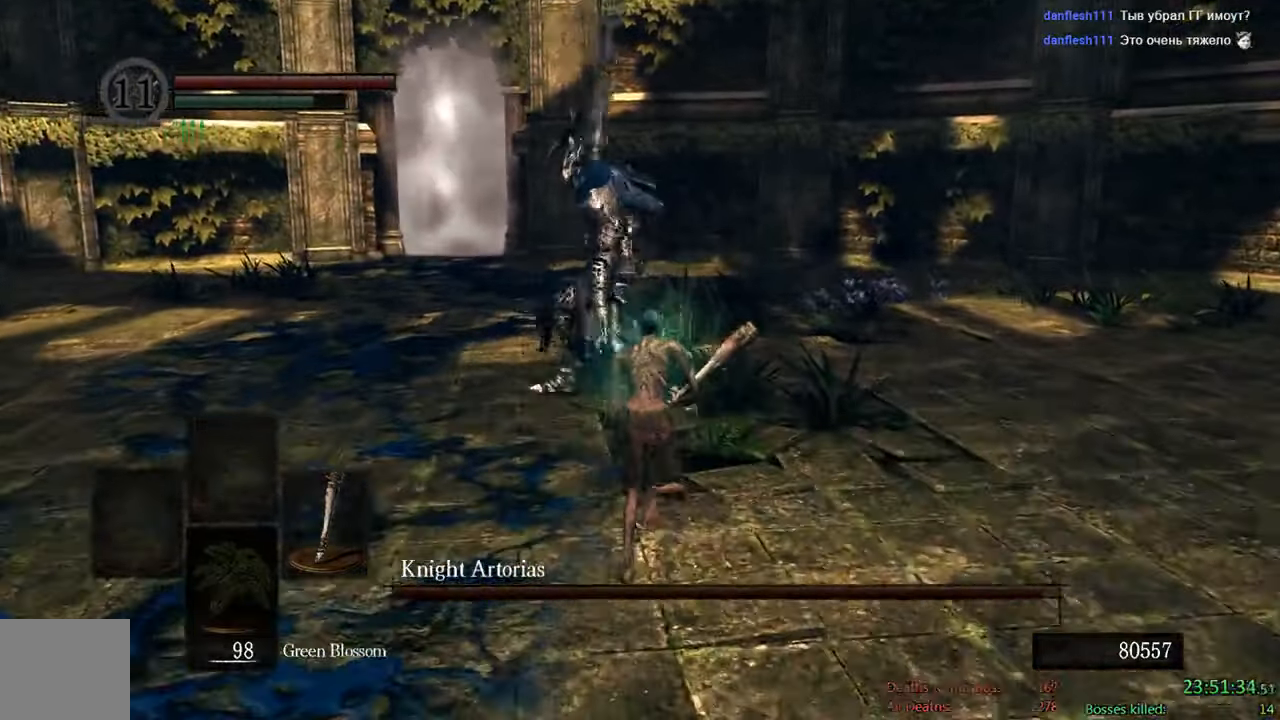
{"dt_ms": 500, "buttons": ["B"], "left_stick": "up", "right_stick": "center", "events": []}
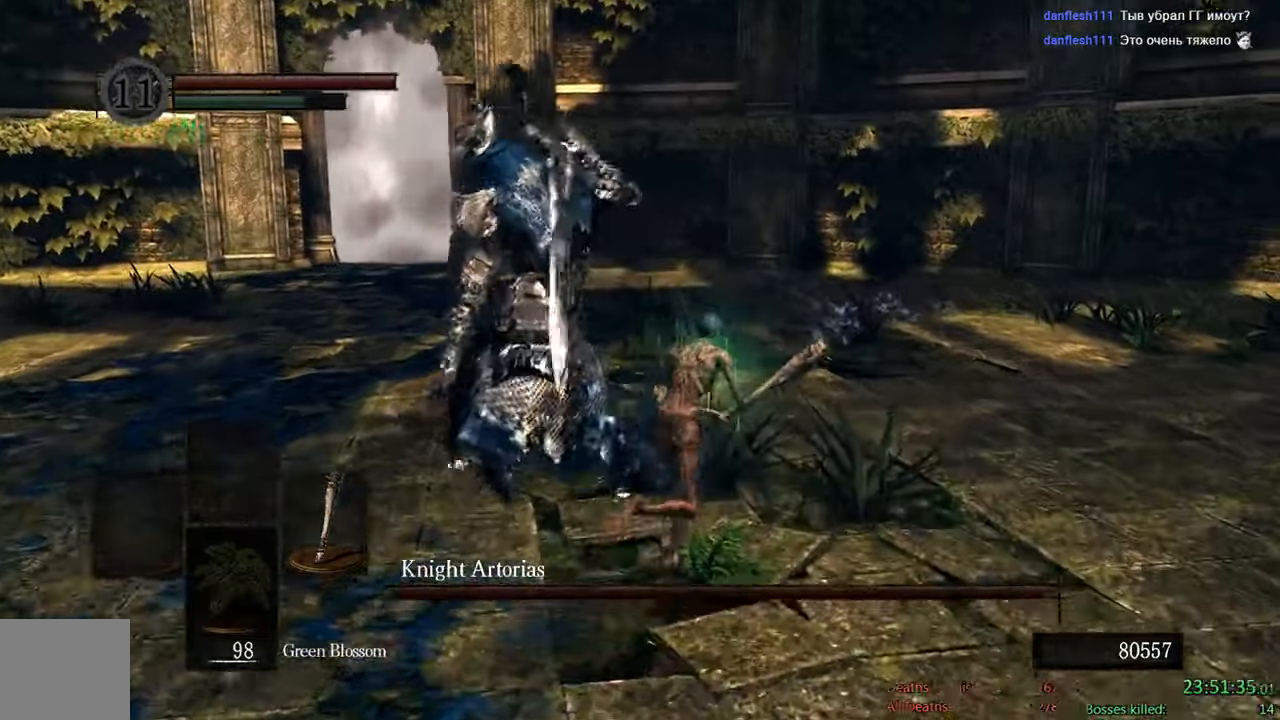
{"dt_ms": 500, "buttons": ["B"], "left_stick": "up", "right_stick": "down-right", "events": [[133, "right_stick", "down-right"]]}
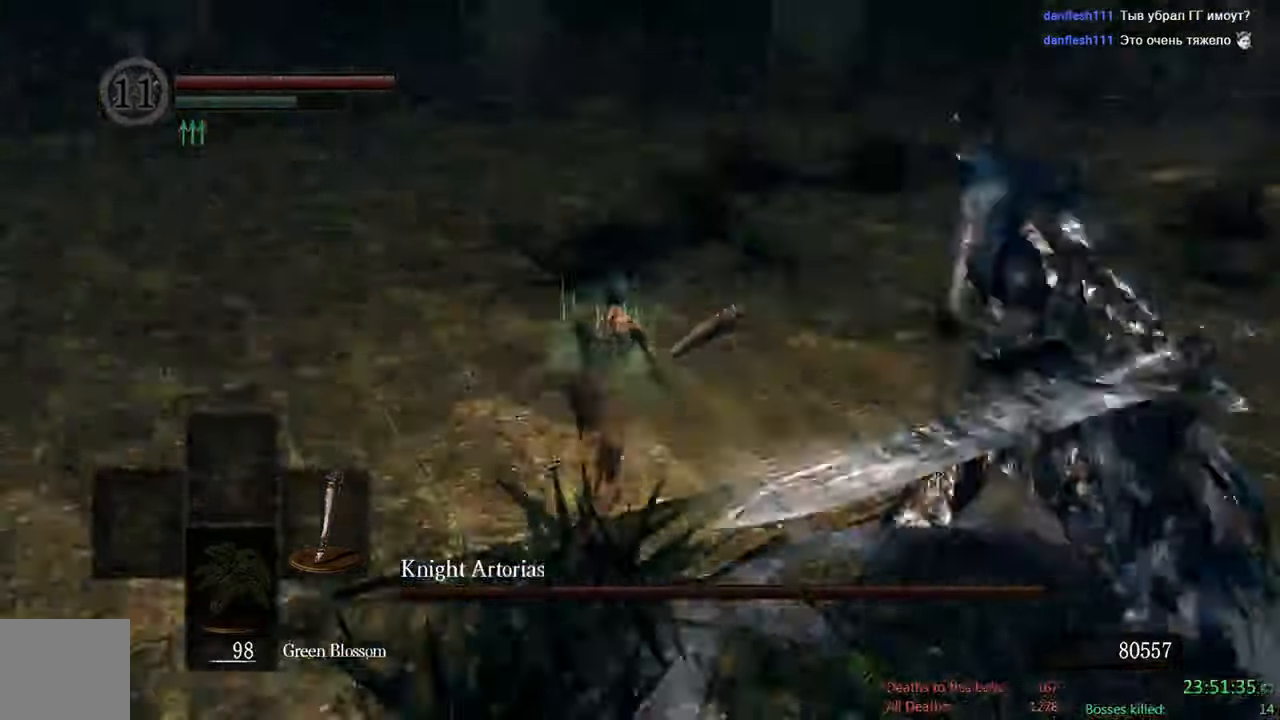
{"dt_ms": 500, "buttons": ["B"], "left_stick": "up-left", "right_stick": "center", "events": [[133, "right_stick", "center"], [200, "left_stick", "up-left"]]}
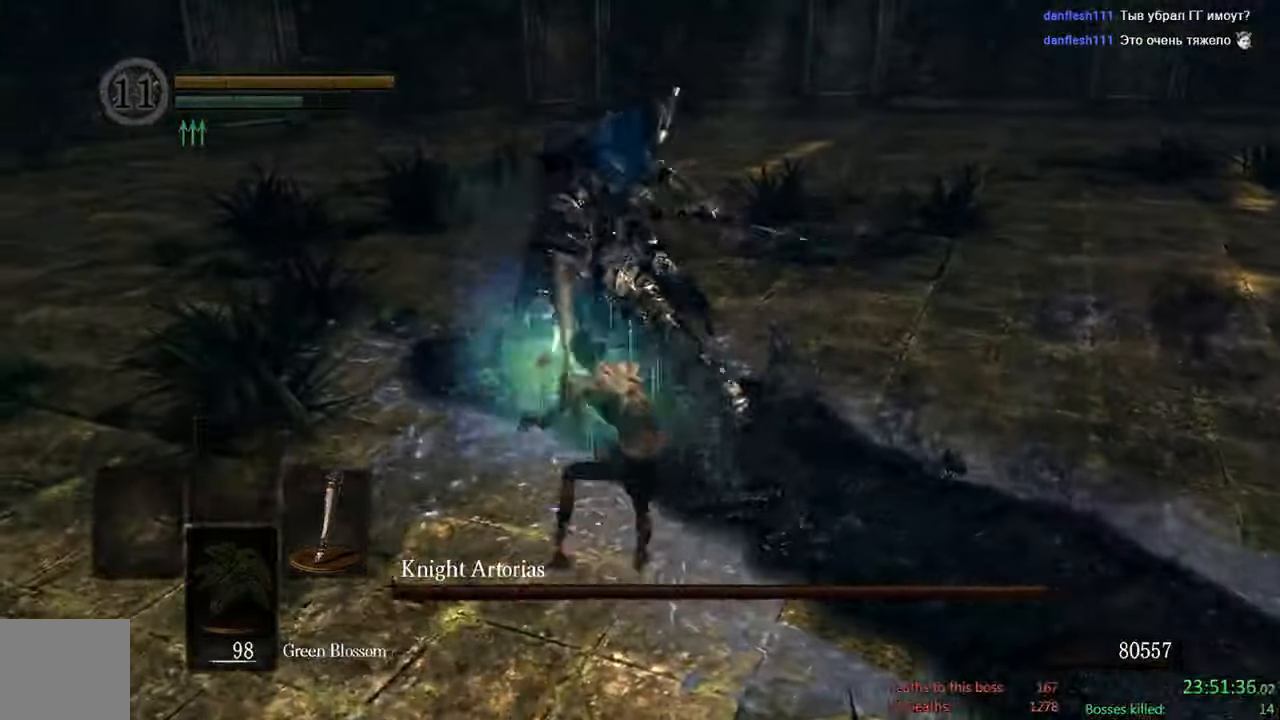
{"dt_ms": 1000, "buttons": [], "left_stick": "center", "right_stick": "center"}